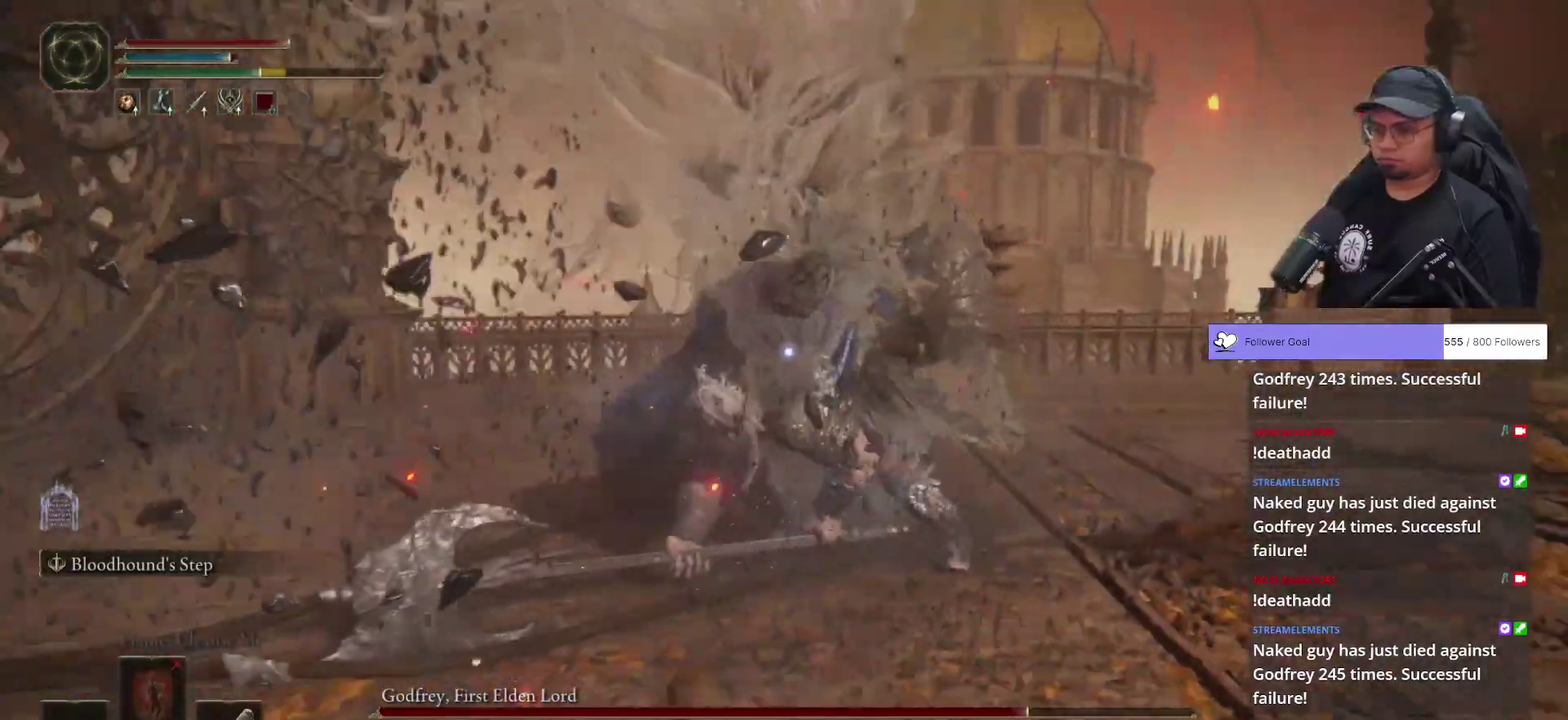
Gameplay with a controller (Xbox layout); each line is a JSON object with the inputs held at the frame after it. "button_events" lists button changes between this image and that frame as [ms after this image, input, new state], when the widget could be followed in between (sticks are given only as held states). This document gives stick clicks only as held states, not as events.
{"buttons": ["B"], "left_stick": "down-right", "right_stick": "center", "button_events": []}
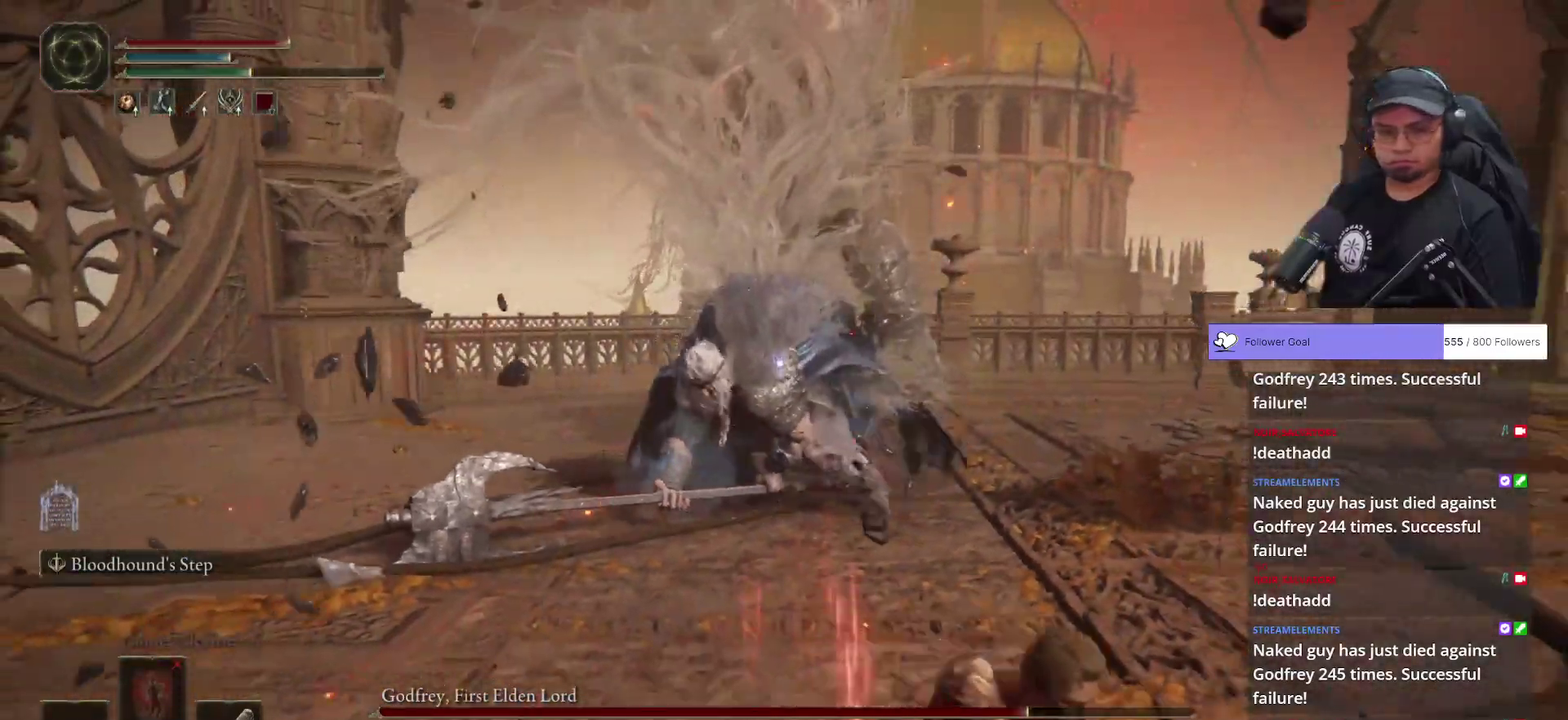
{"buttons": [], "left_stick": "down-right", "right_stick": "center", "button_events": [[467, "B", "up"]]}
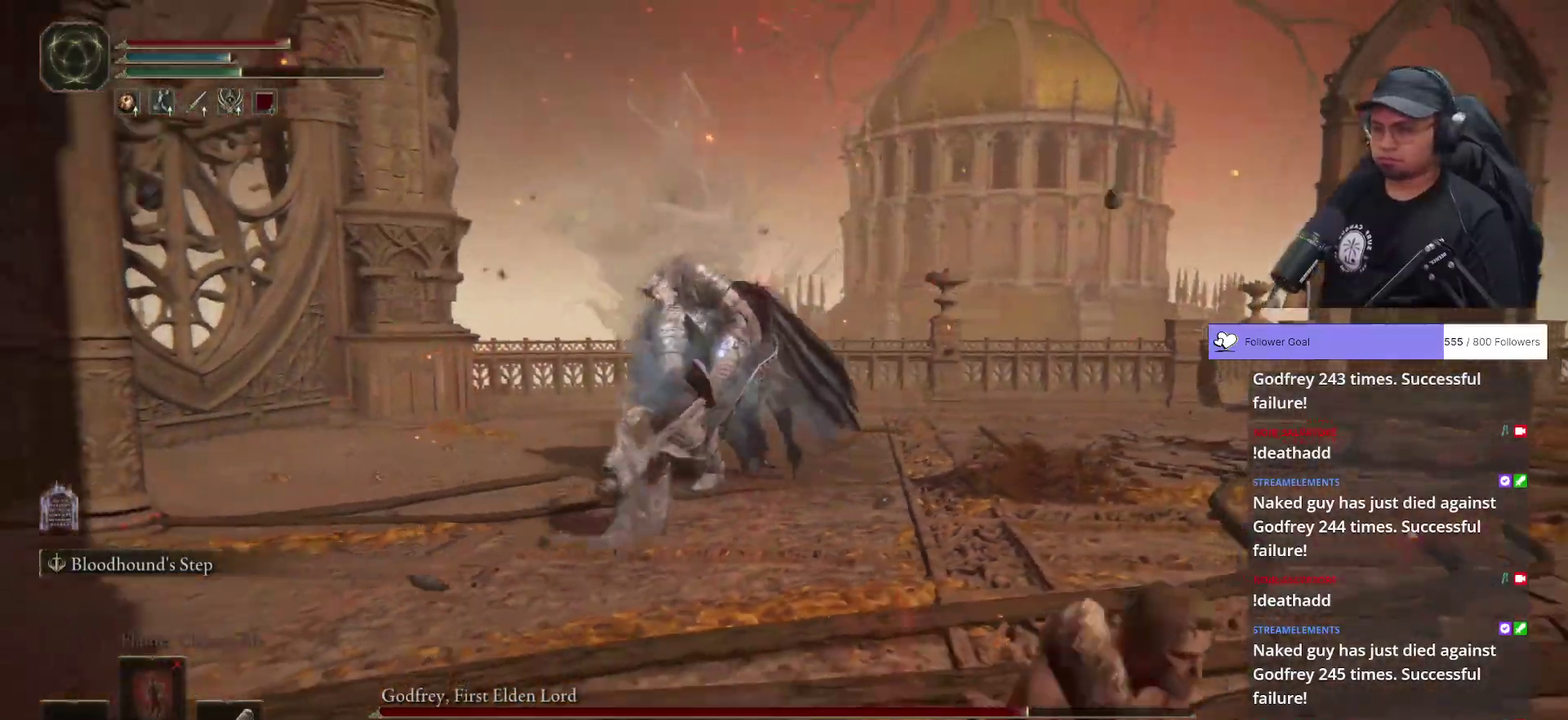
{"buttons": [], "left_stick": "right", "right_stick": "center", "button_events": [[233, "B", "down"], [333, "B", "up"]]}
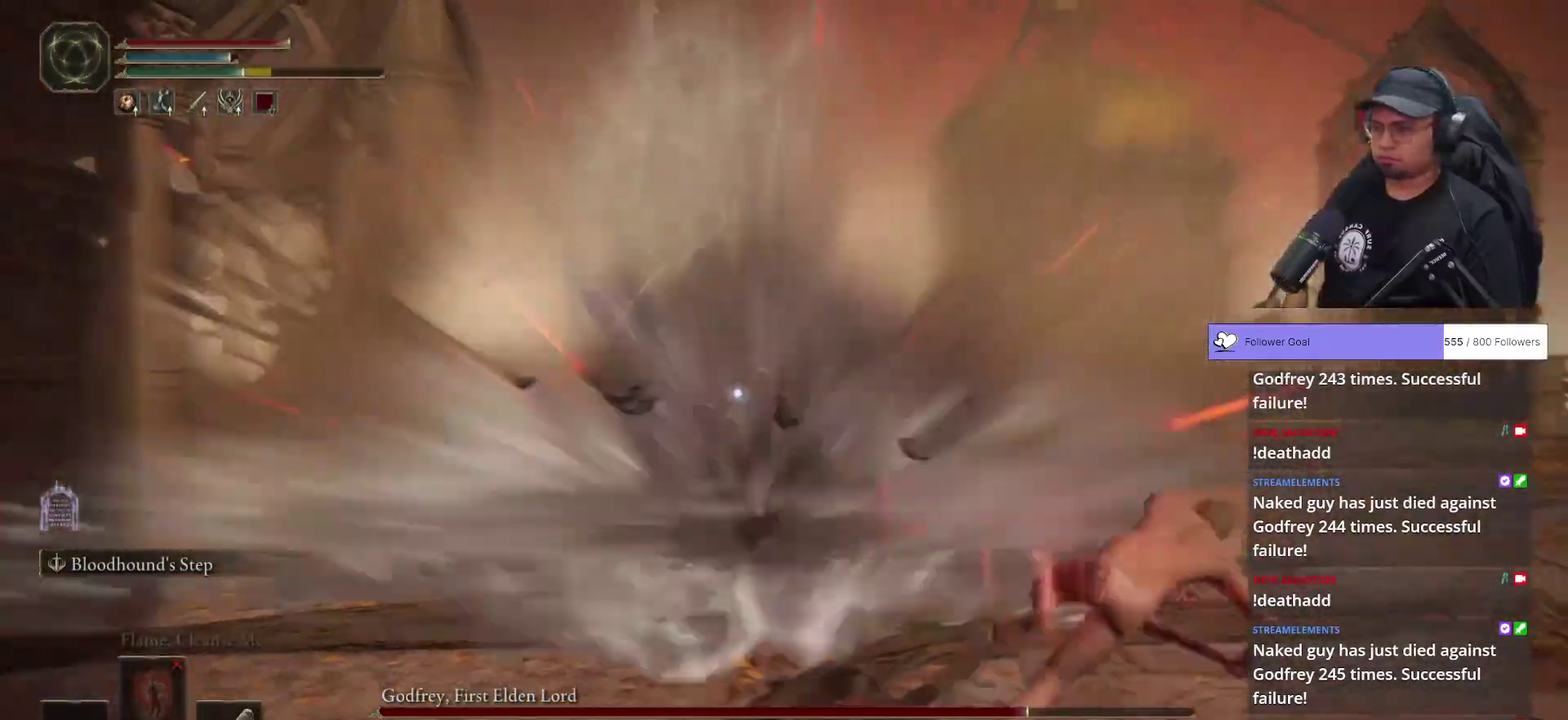
{"buttons": ["B"], "left_stick": "down-right", "right_stick": "center", "button_events": [[200, "B", "down"]]}
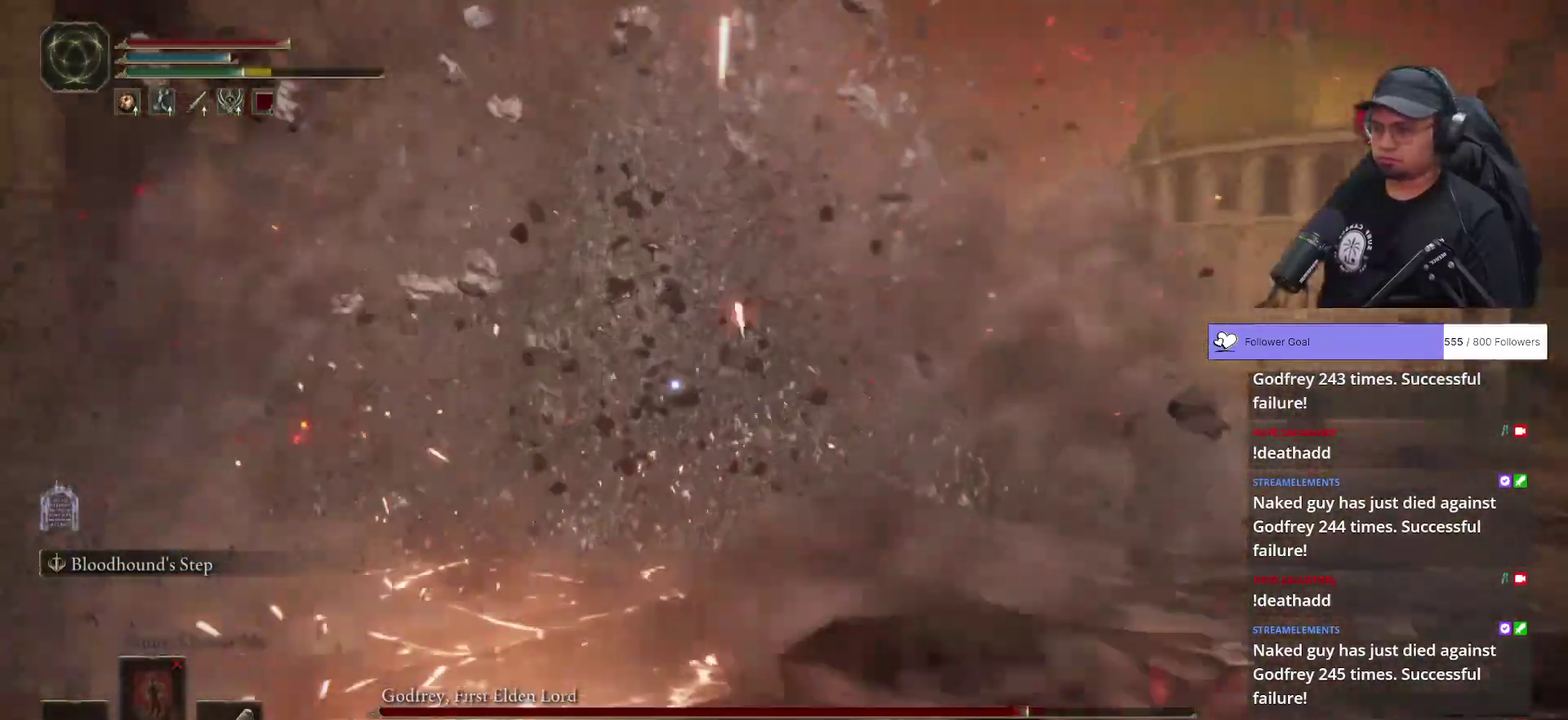
{"buttons": ["B"], "left_stick": "down-right", "right_stick": "center", "button_events": []}
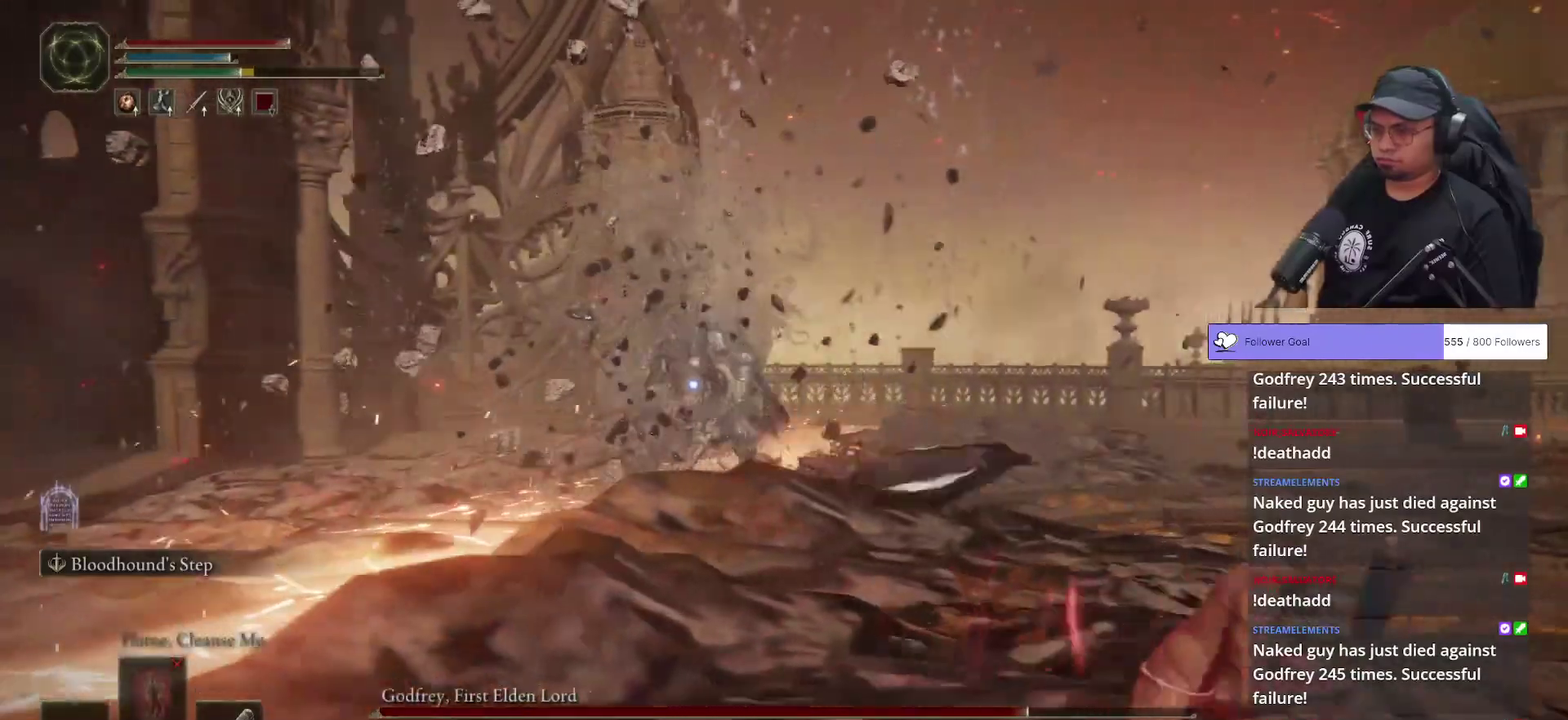
{"buttons": [], "left_stick": "down-right", "right_stick": "center", "button_events": [[467, "B", "up"]]}
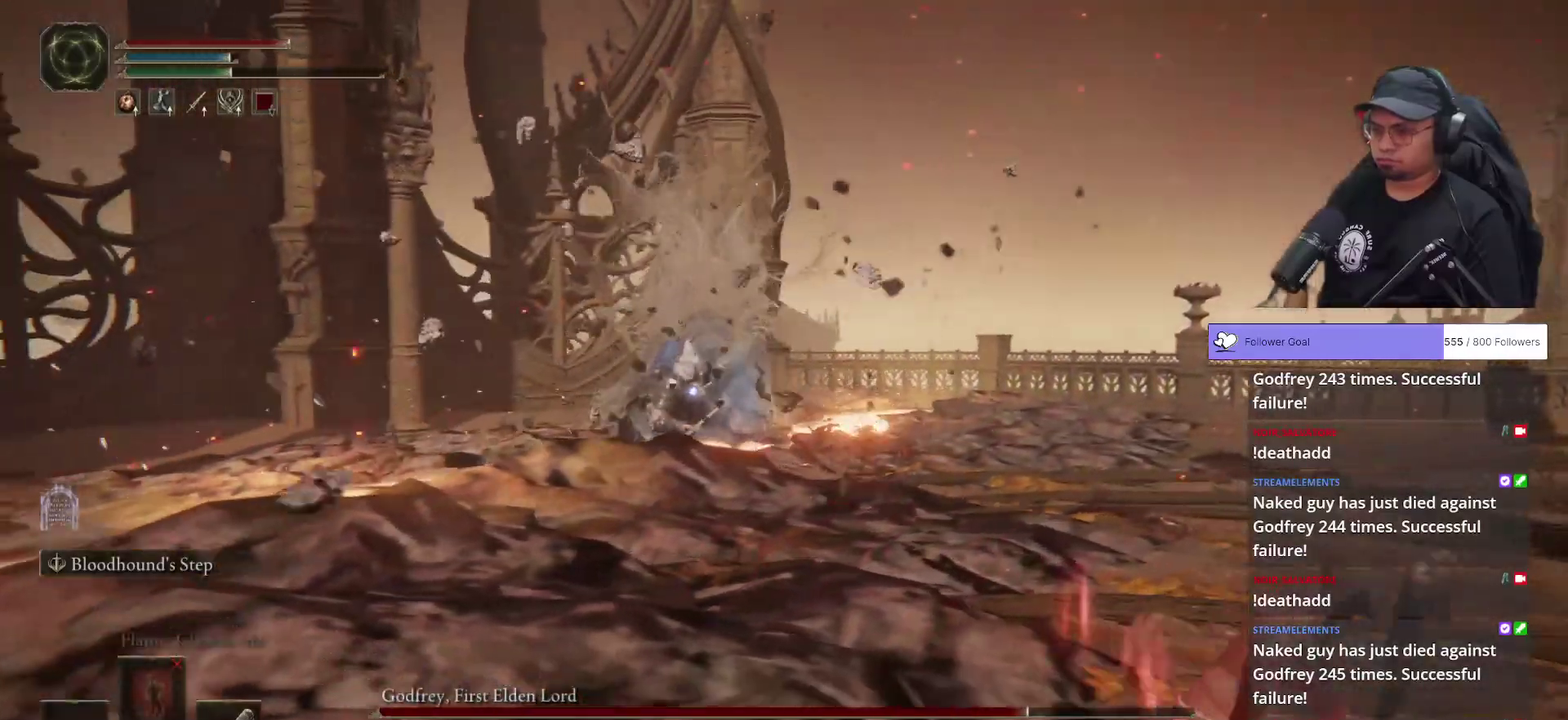
{"buttons": [], "left_stick": "center", "right_stick": "center", "button_events": []}
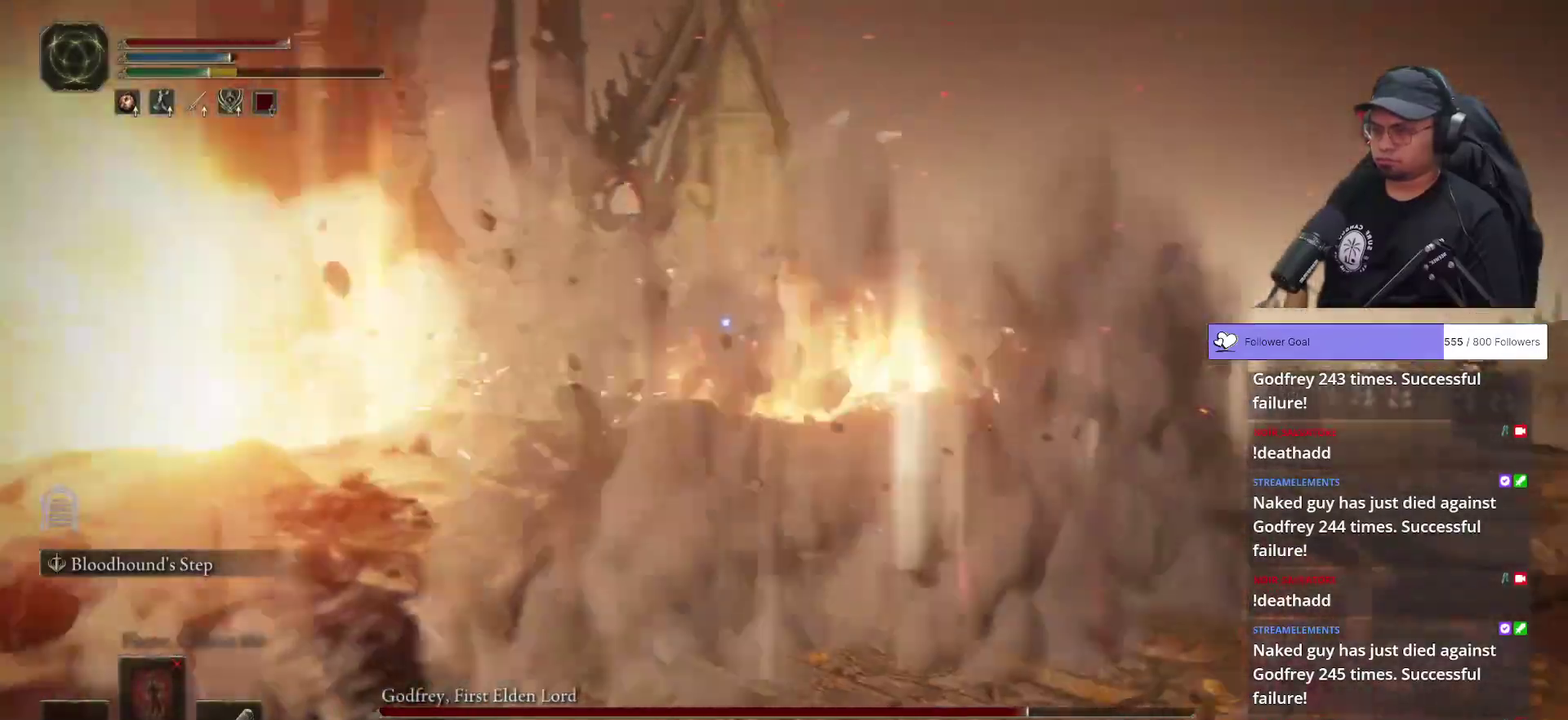
{"buttons": [], "left_stick": "down-left", "right_stick": "center", "button_events": []}
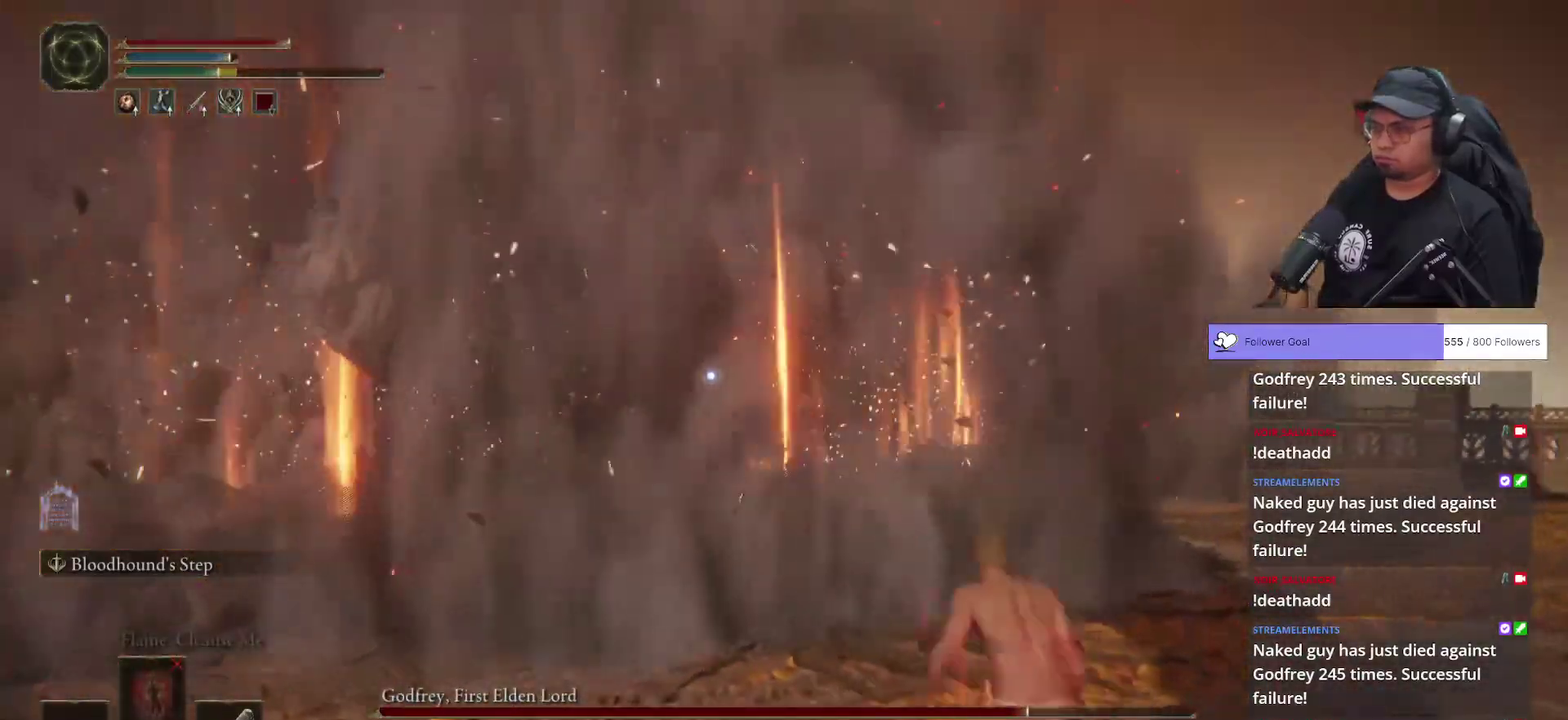
{"buttons": ["B"], "left_stick": "down-left", "right_stick": "center", "button_events": [[33, "B", "down"]]}
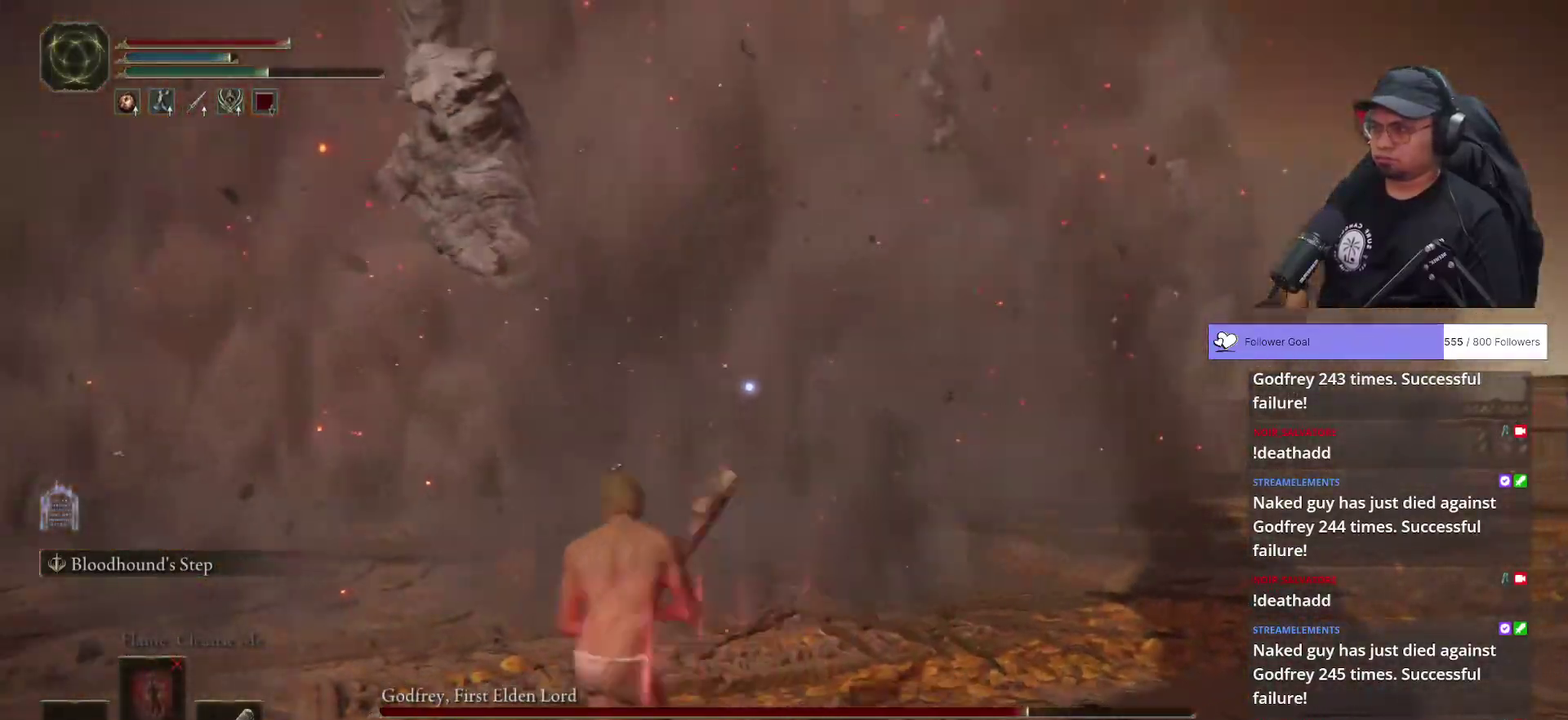
{"buttons": ["B"], "left_stick": "left", "right_stick": "center", "button_events": [[33, "B", "up"], [433, "B", "down"]]}
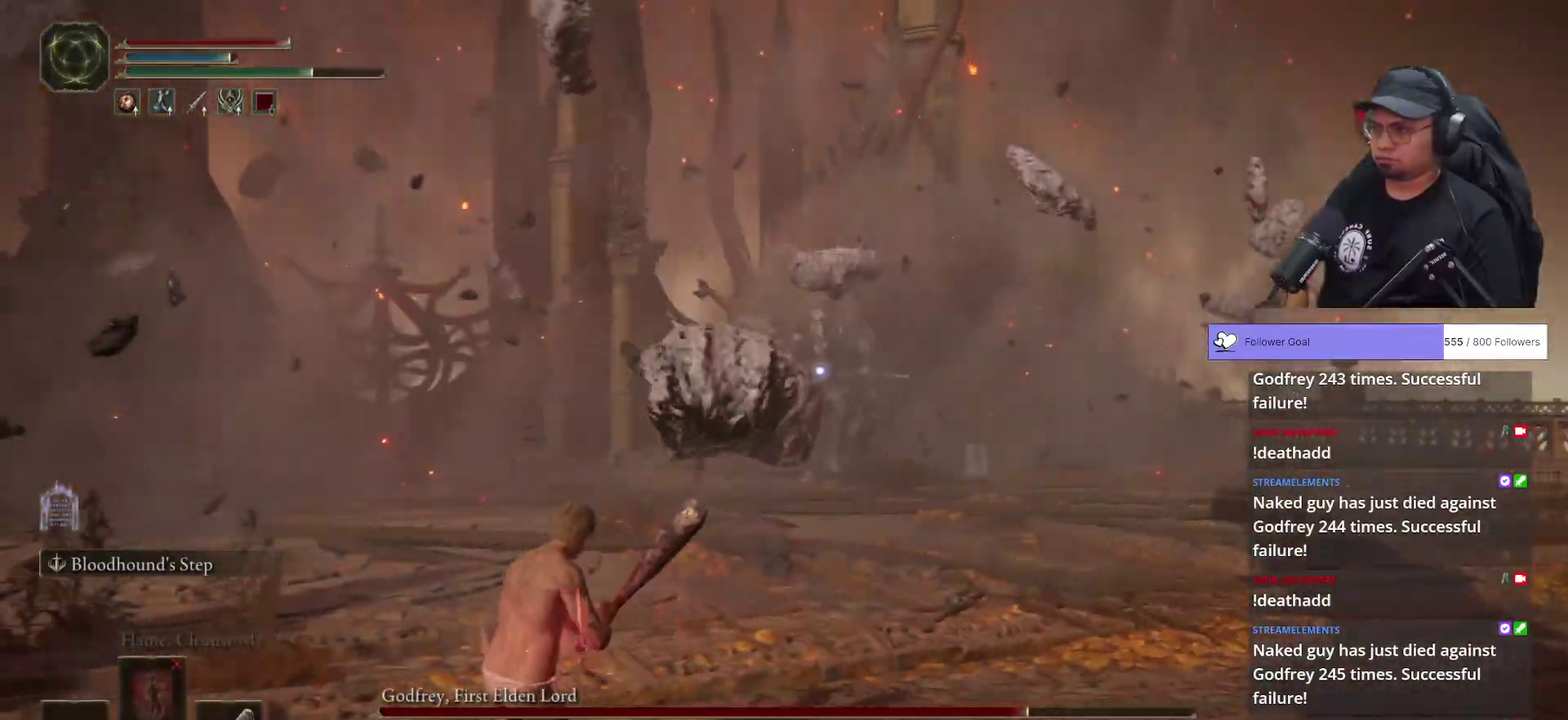
{"buttons": ["B"], "left_stick": "up-right", "right_stick": "center", "button_events": []}
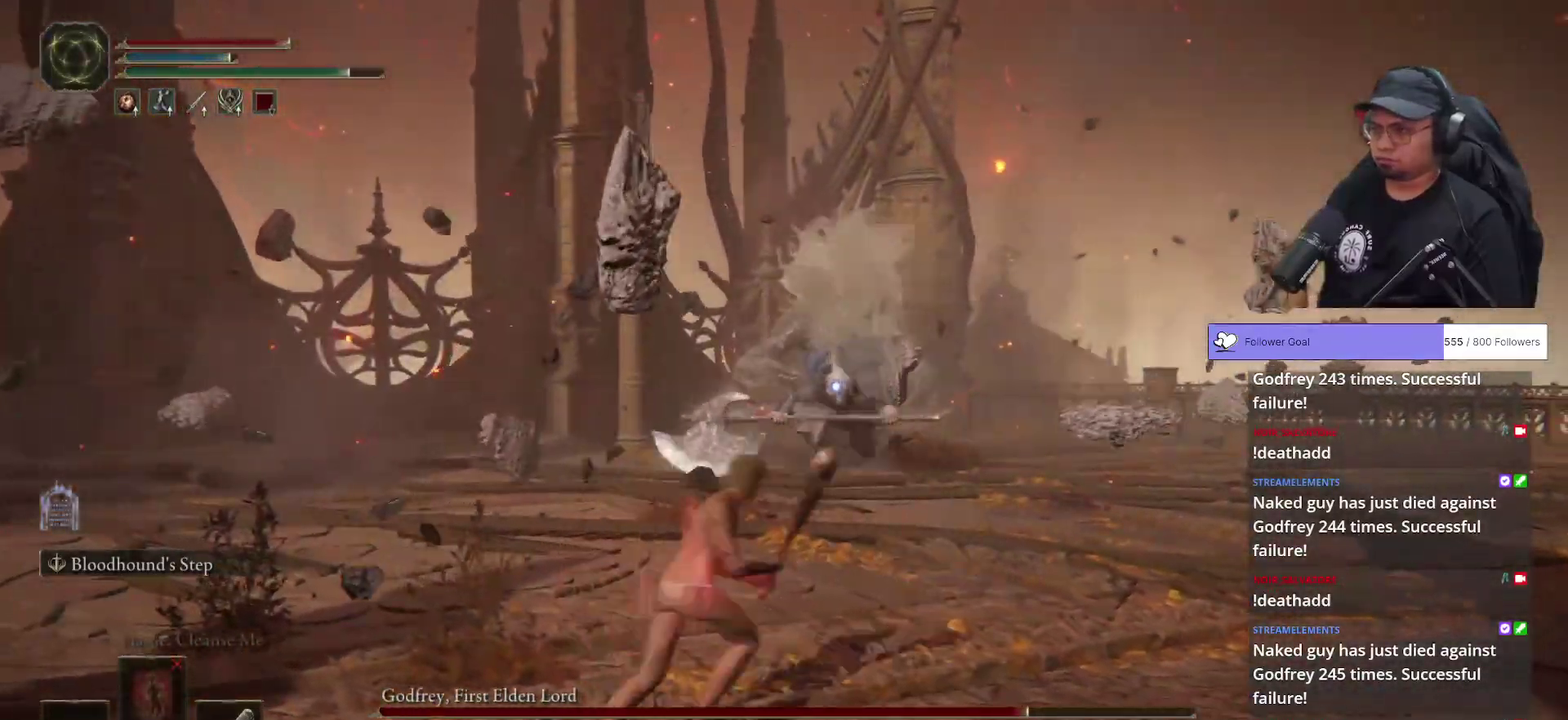
{"buttons": ["B"], "left_stick": "right", "right_stick": "center", "button_events": []}
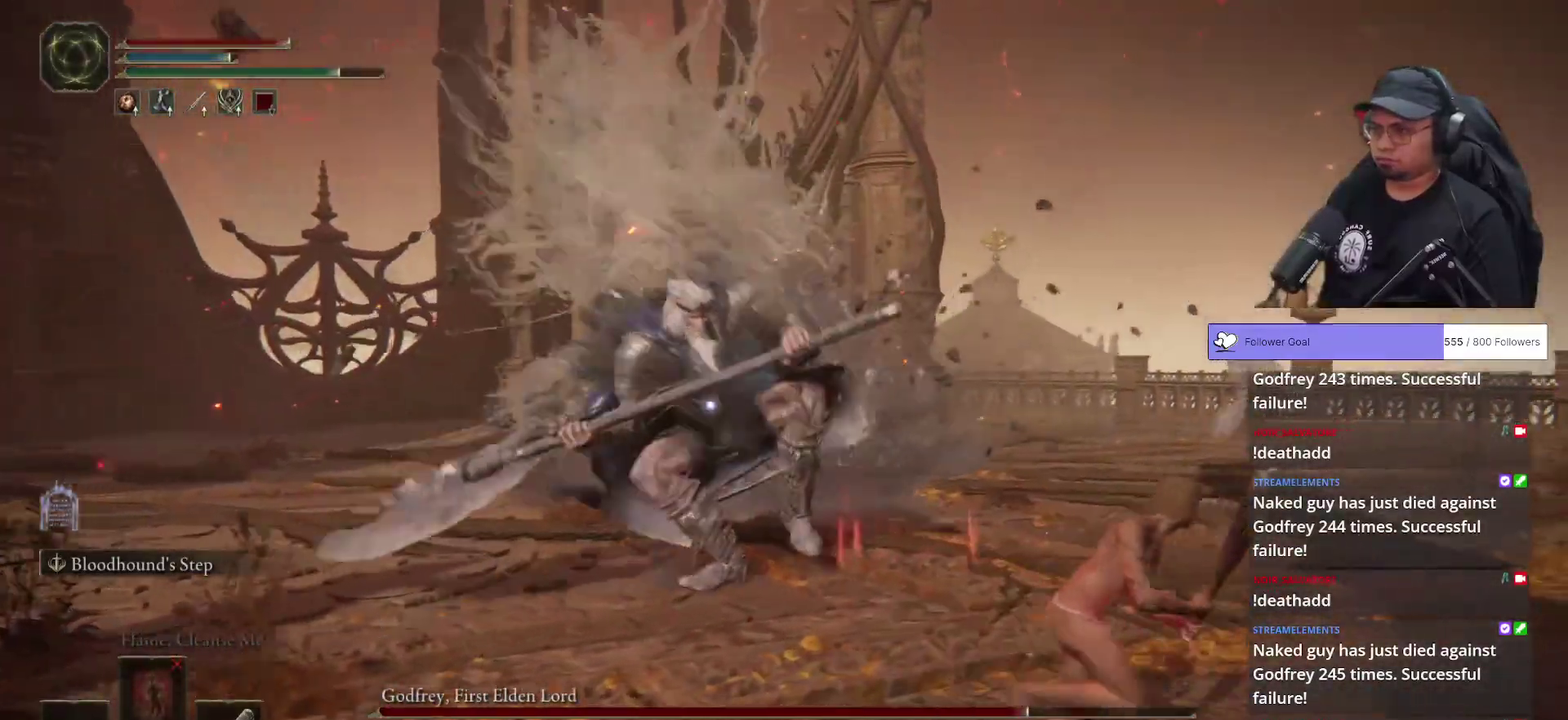
{"buttons": [], "left_stick": "up", "right_stick": "center", "button_events": [[267, "B", "up"], [367, "B", "down"], [433, "B", "up"]]}
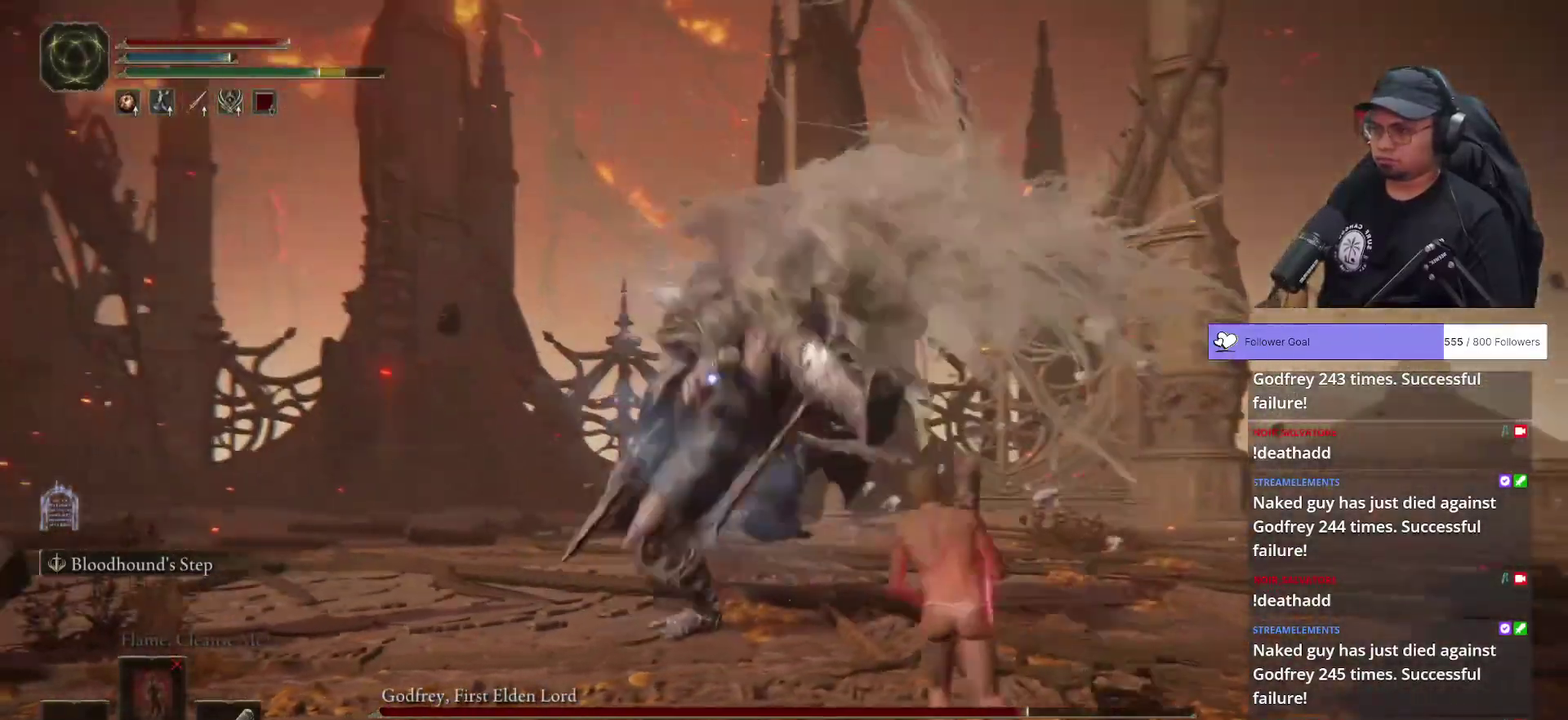
{"buttons": [], "left_stick": "up", "right_stick": "center", "button_events": [[400, "R1", "down"], [500, "R1", "up"]]}
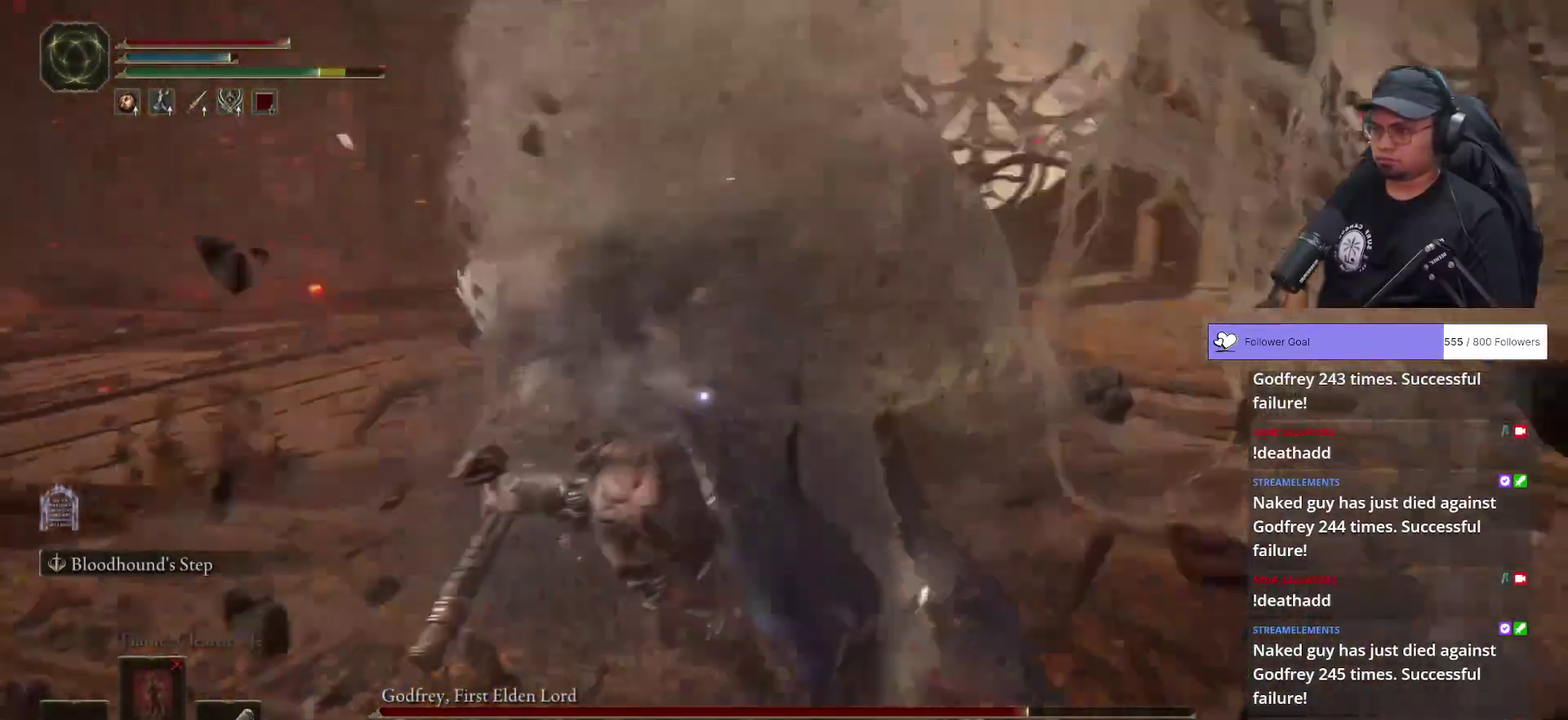
{"buttons": [], "left_stick": "up", "right_stick": "center", "button_events": []}
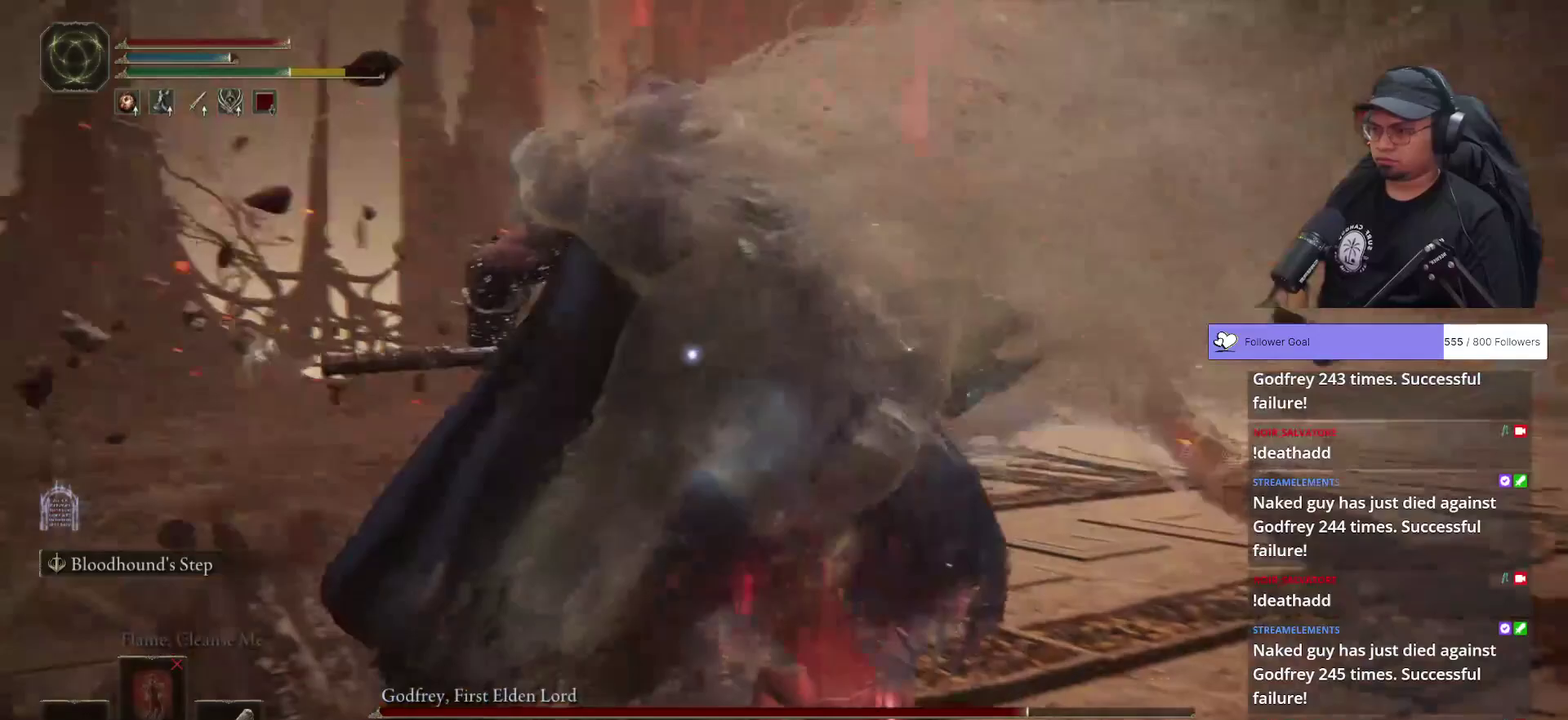
{"buttons": [], "left_stick": "up", "right_stick": "center", "button_events": []}
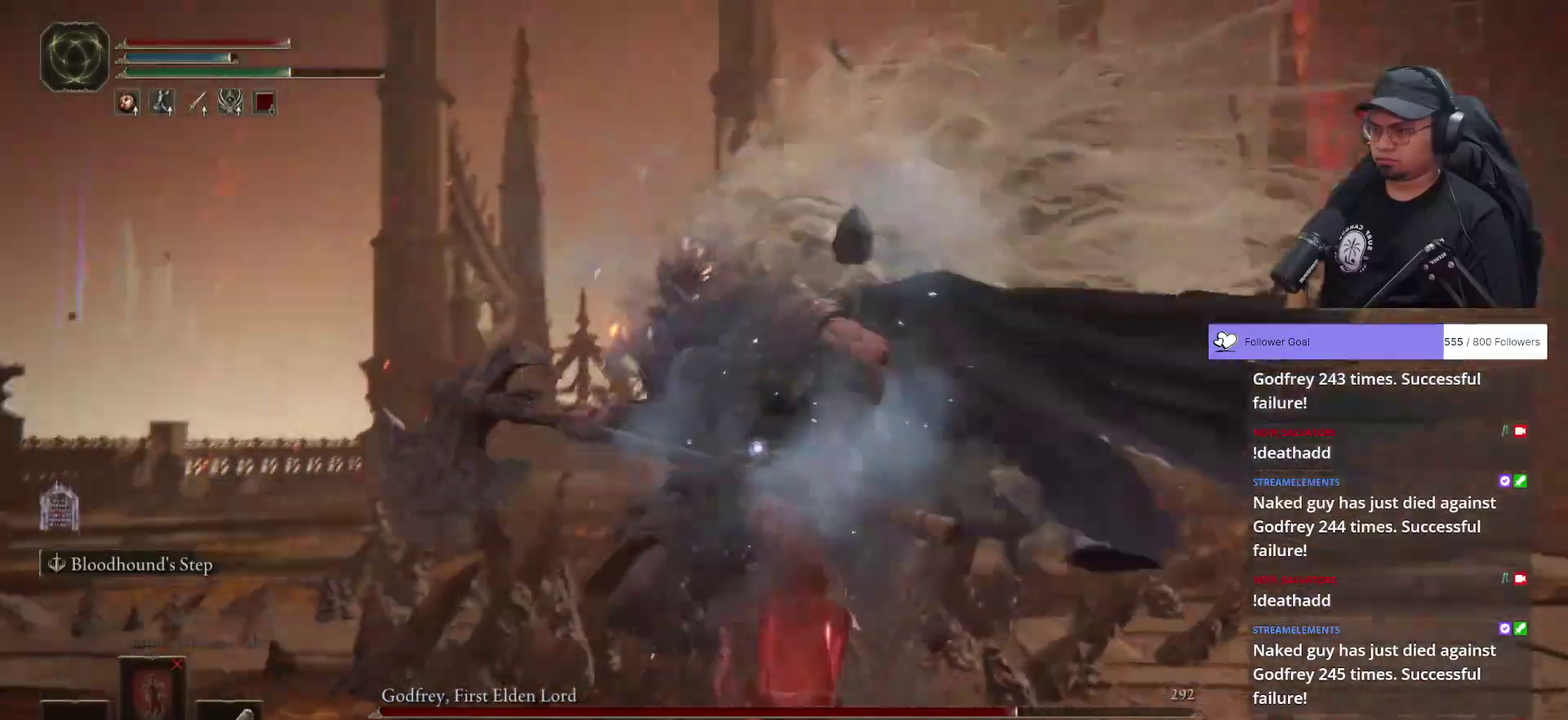
{"buttons": [], "left_stick": "up", "right_stick": "center", "button_events": []}
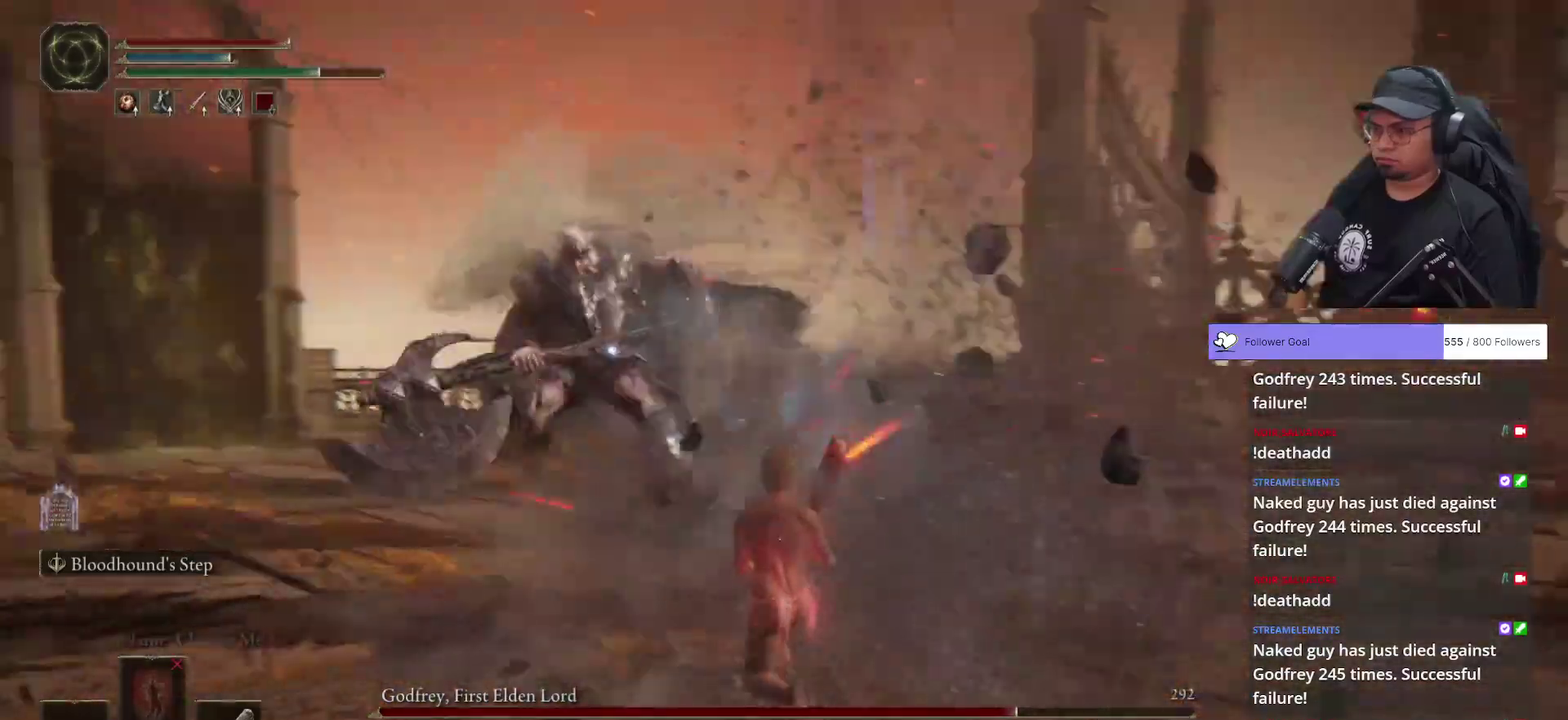
{"buttons": ["A"], "left_stick": "up-left", "right_stick": "center", "button_events": [[467, "A", "down"]]}
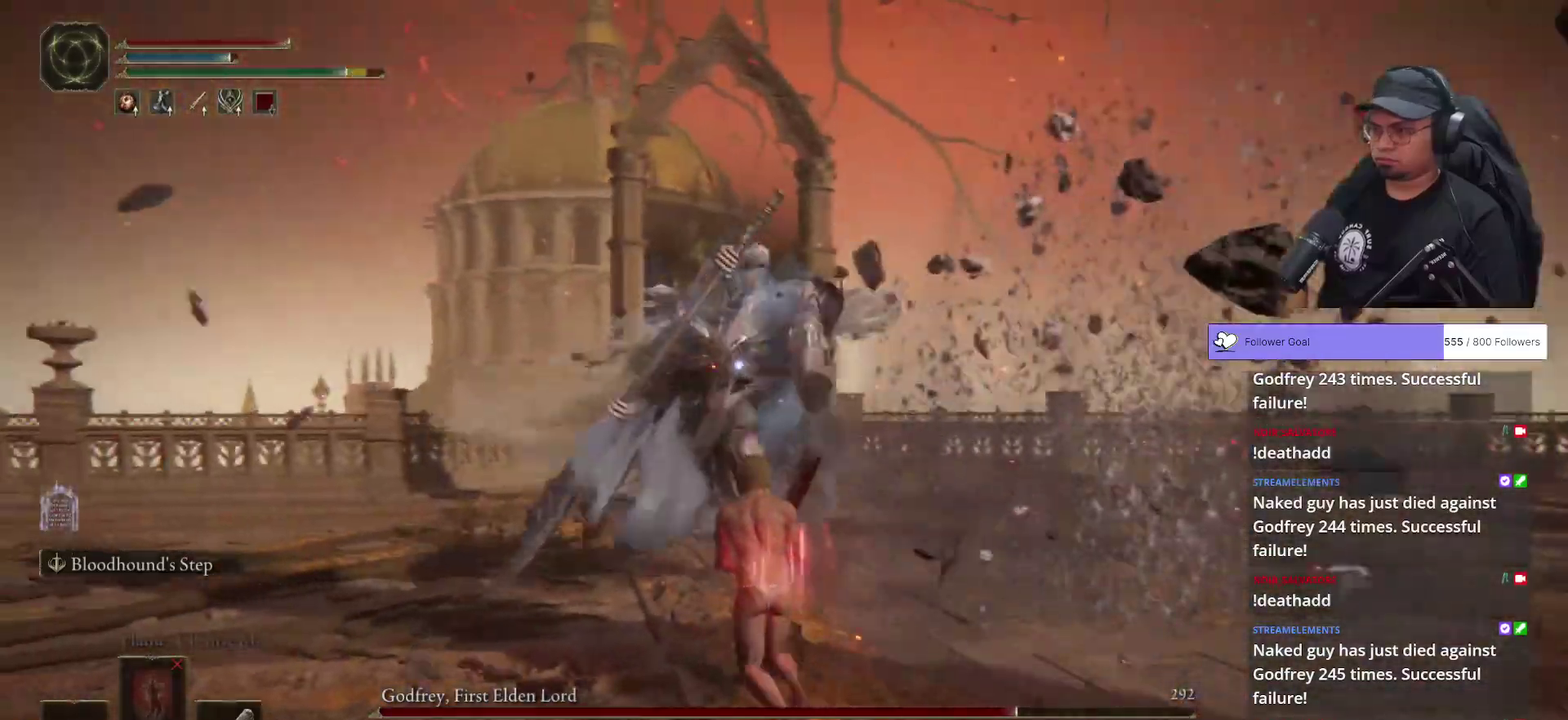
{"buttons": ["R1"], "left_stick": "up", "right_stick": "center", "button_events": [[100, "A", "up"], [133, "R1", "down"]]}
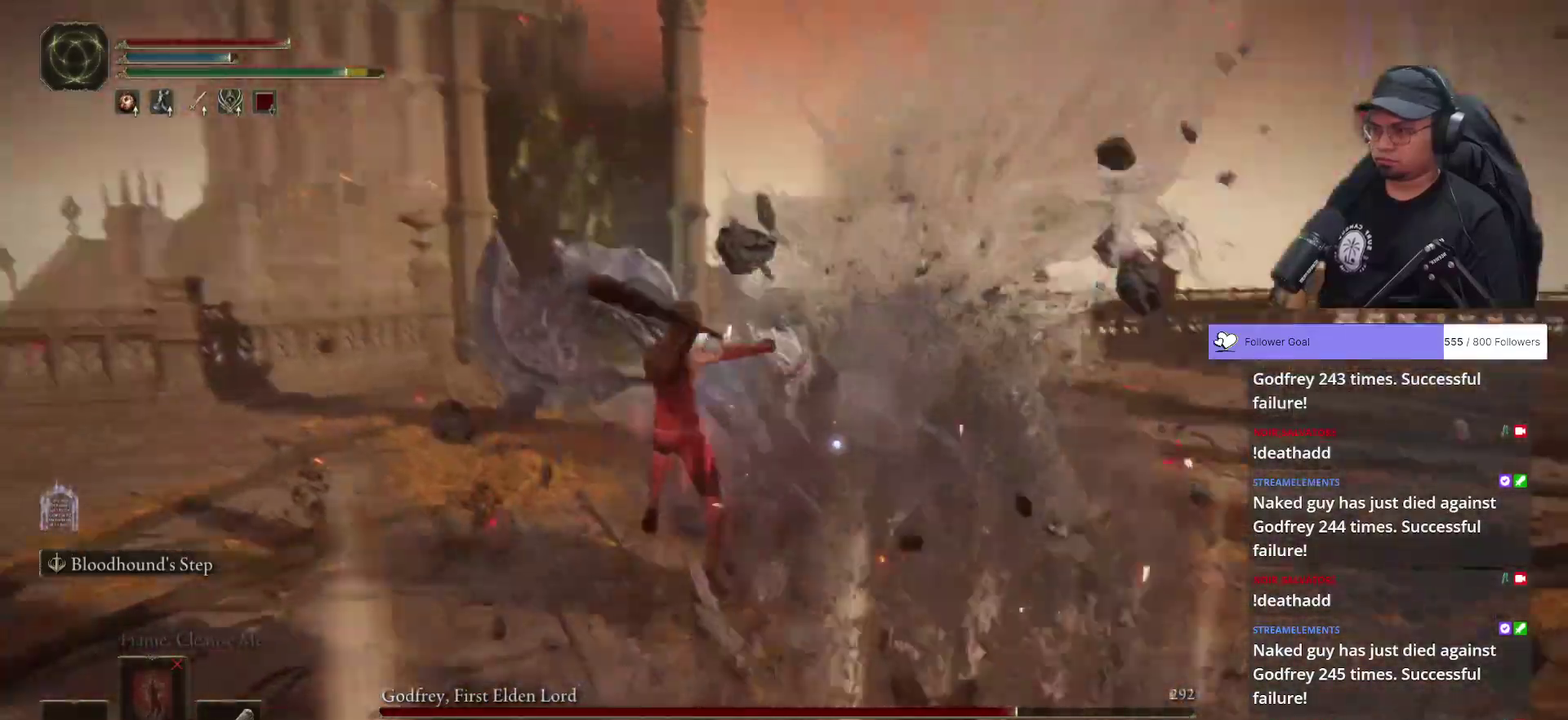
{"buttons": [], "left_stick": "center", "right_stick": "center", "button_events": [[167, "R1", "up"]]}
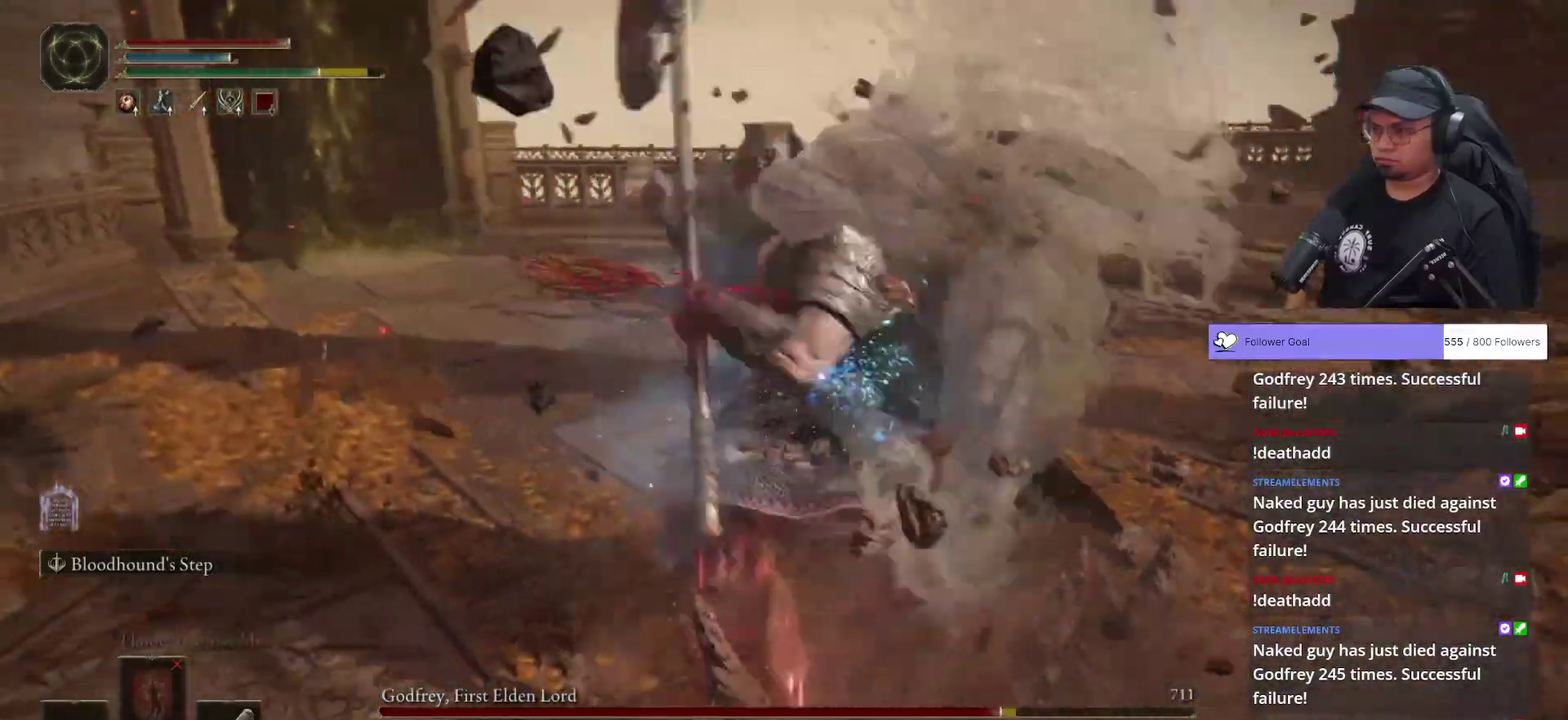
{"buttons": [], "left_stick": "up", "right_stick": "center", "button_events": [[333, "B", "down"], [400, "B", "up"]]}
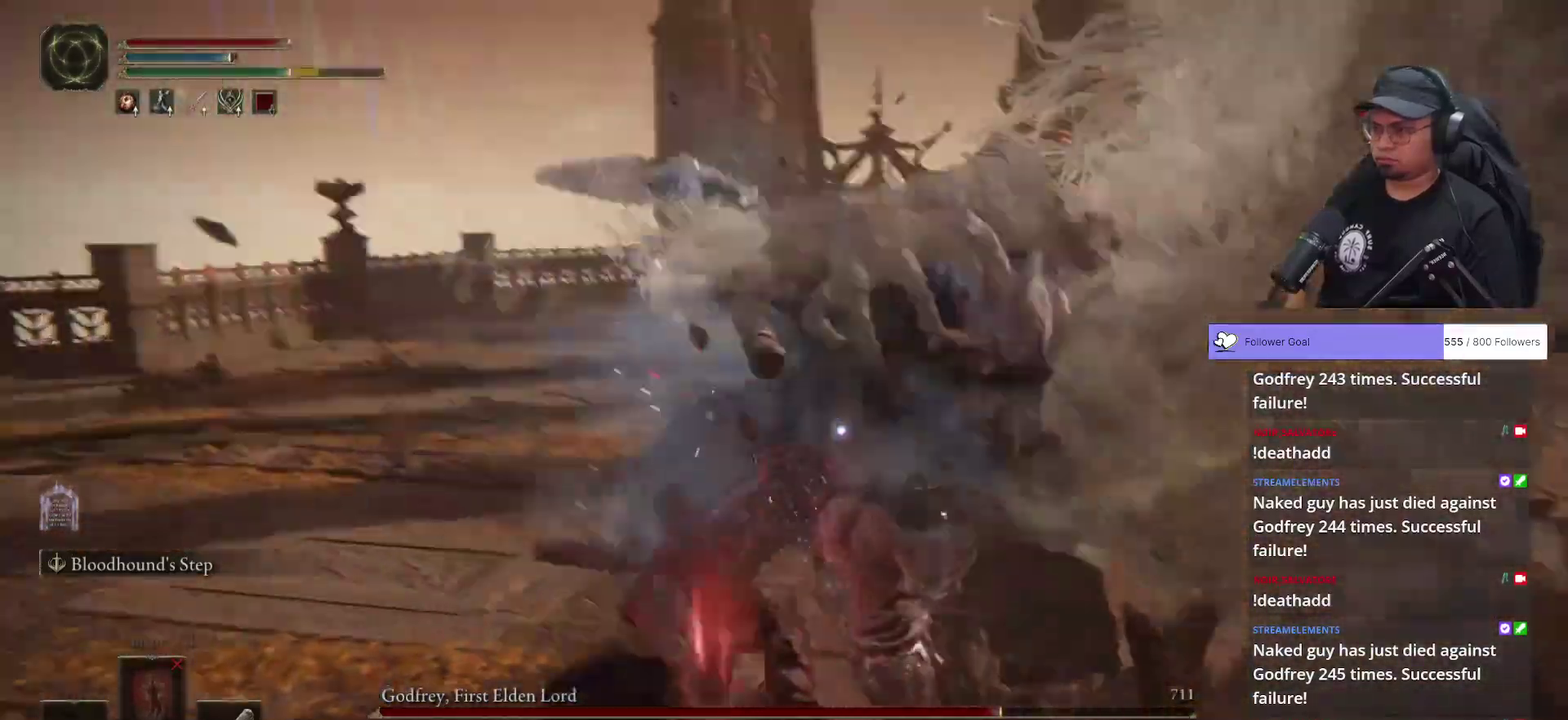
{"buttons": [], "left_stick": "up", "right_stick": "center", "button_events": []}
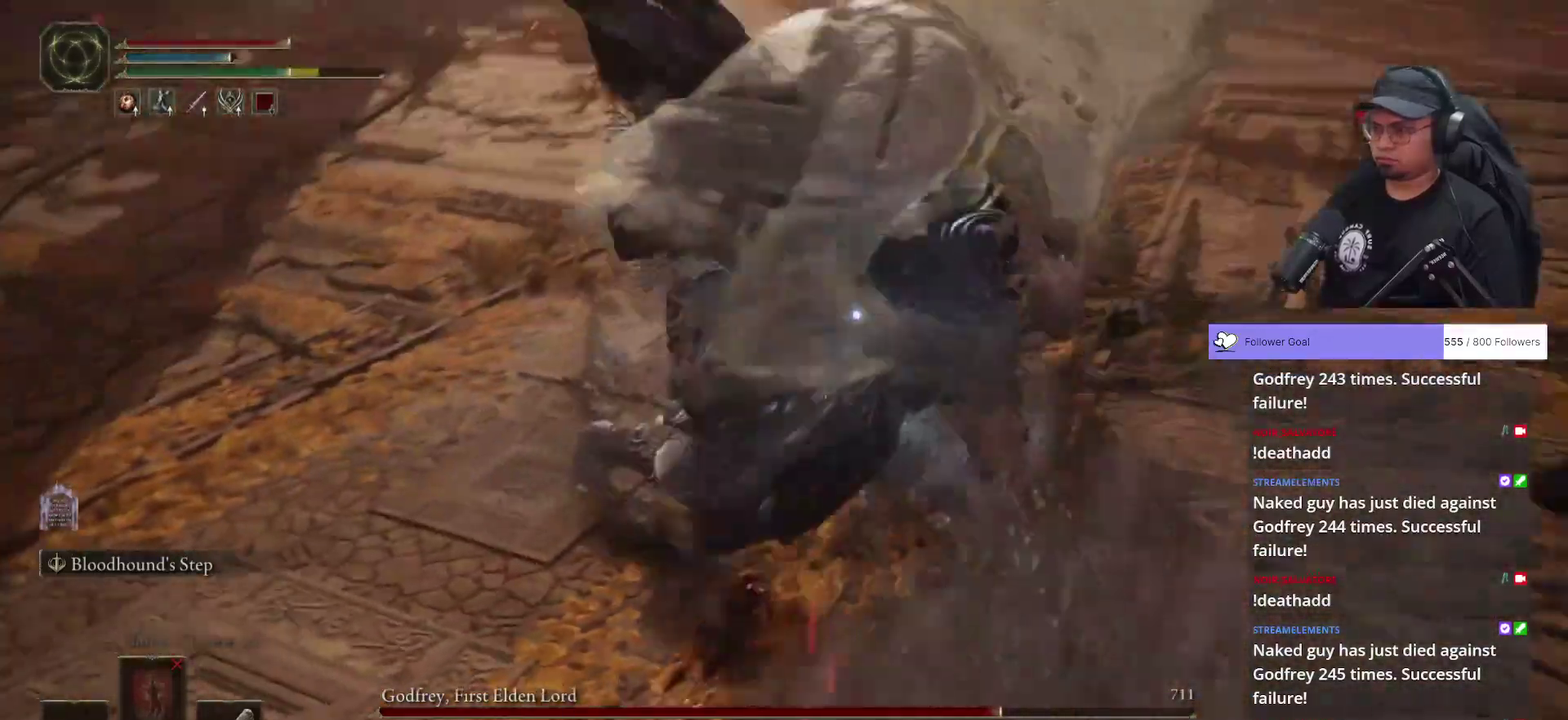
{"buttons": [], "left_stick": "up", "right_stick": "center", "button_events": []}
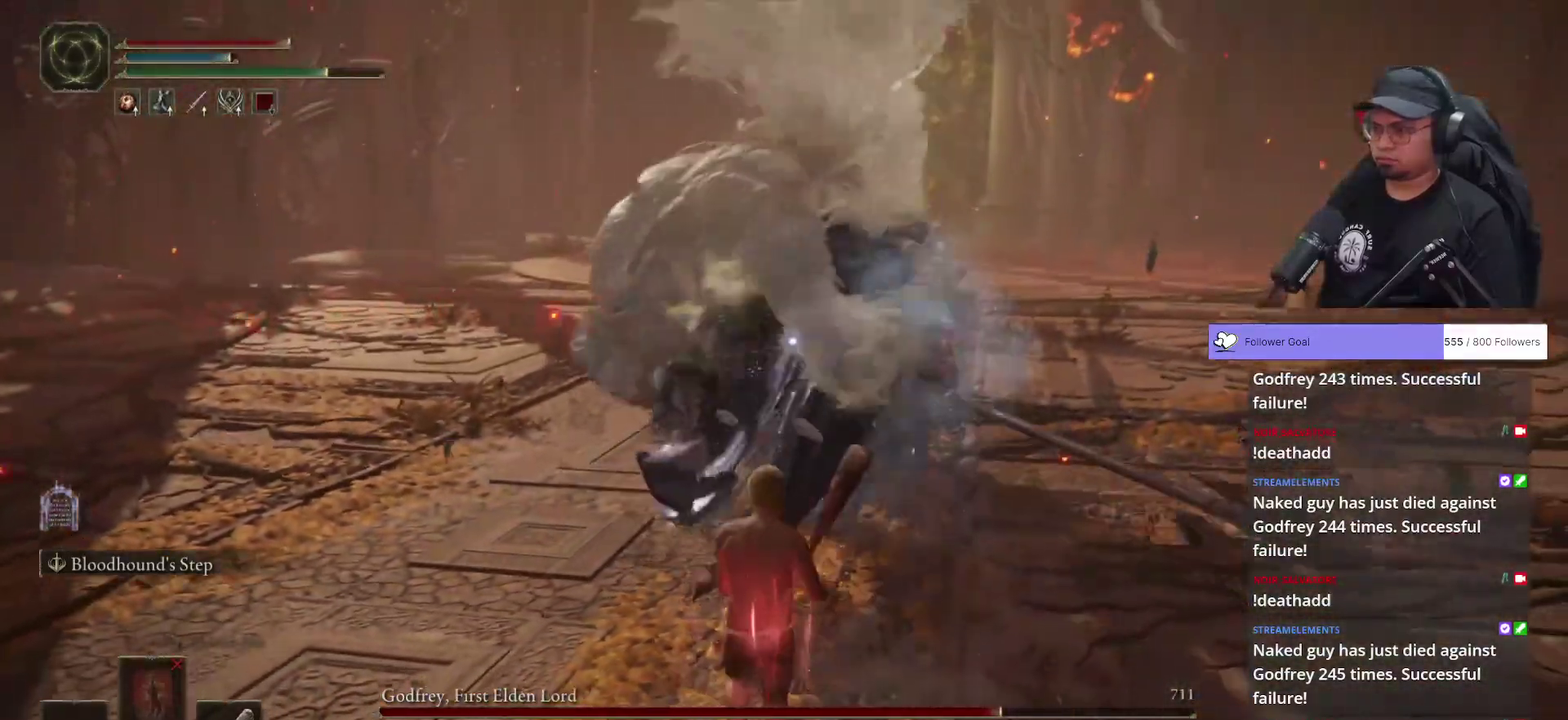
{"buttons": [], "left_stick": "up", "right_stick": "center", "button_events": [[100, "R1", "down"], [233, "R1", "up"]]}
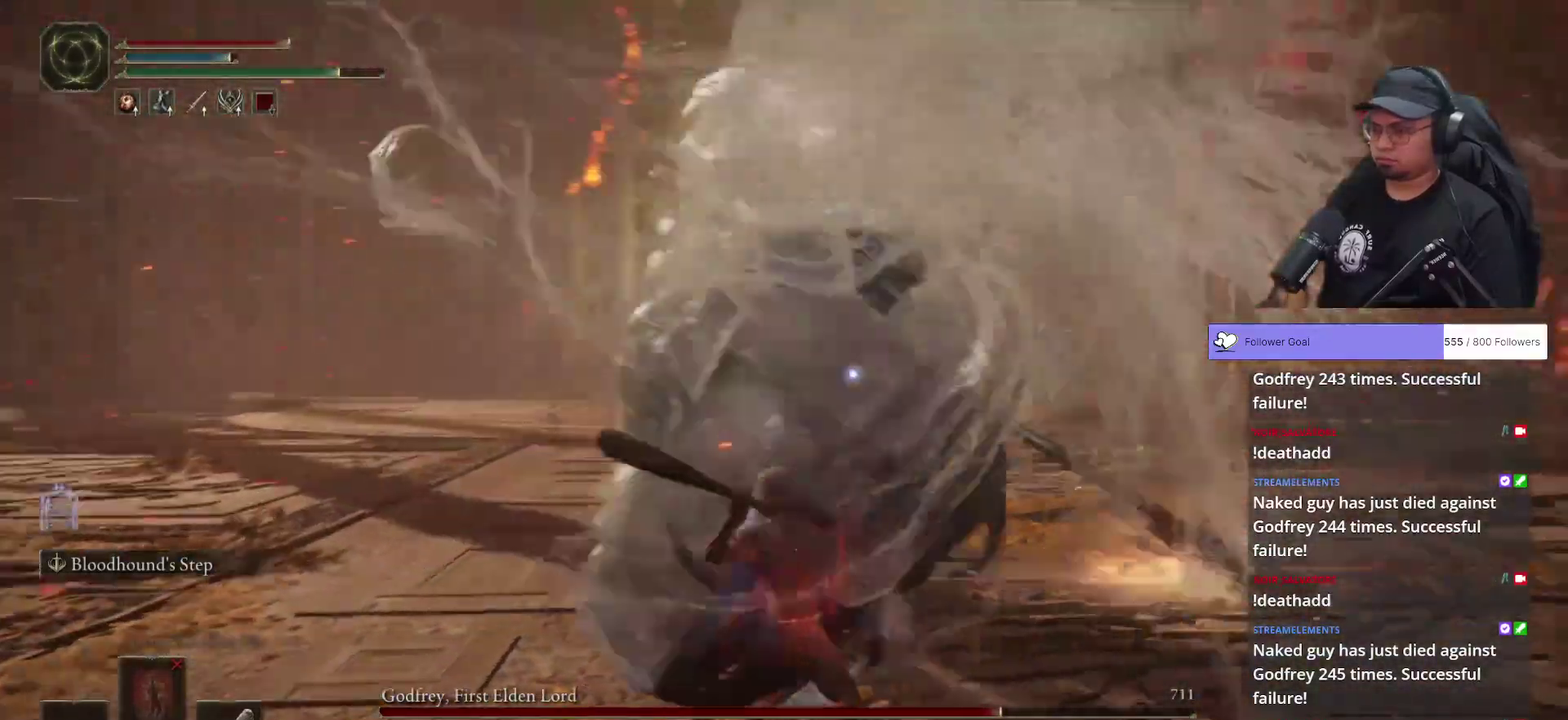
{"buttons": [], "left_stick": "up", "right_stick": "center", "button_events": [[300, "B", "down"], [500, "B", "up"]]}
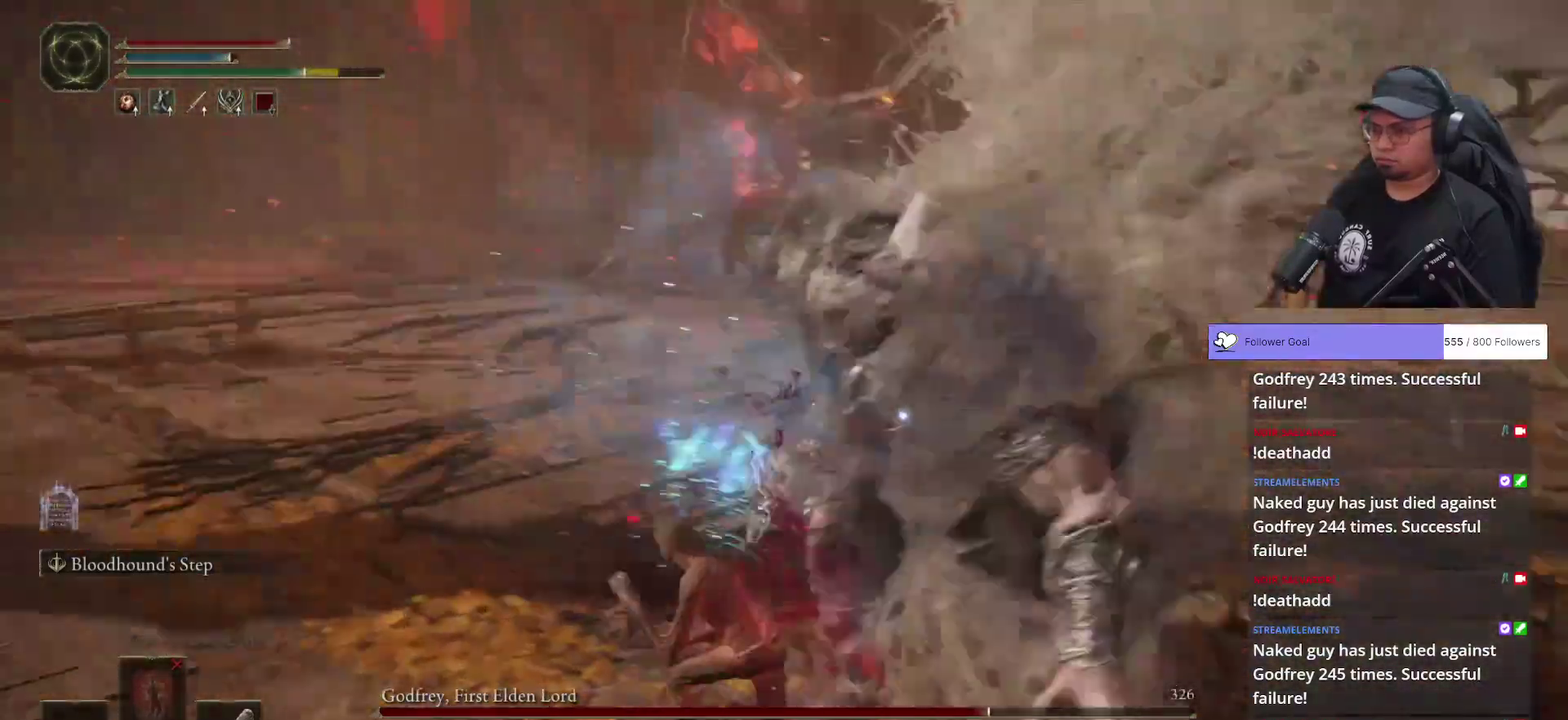
{"buttons": [], "left_stick": "up-right", "right_stick": "center", "button_events": [[67, "B", "down"], [133, "B", "up"]]}
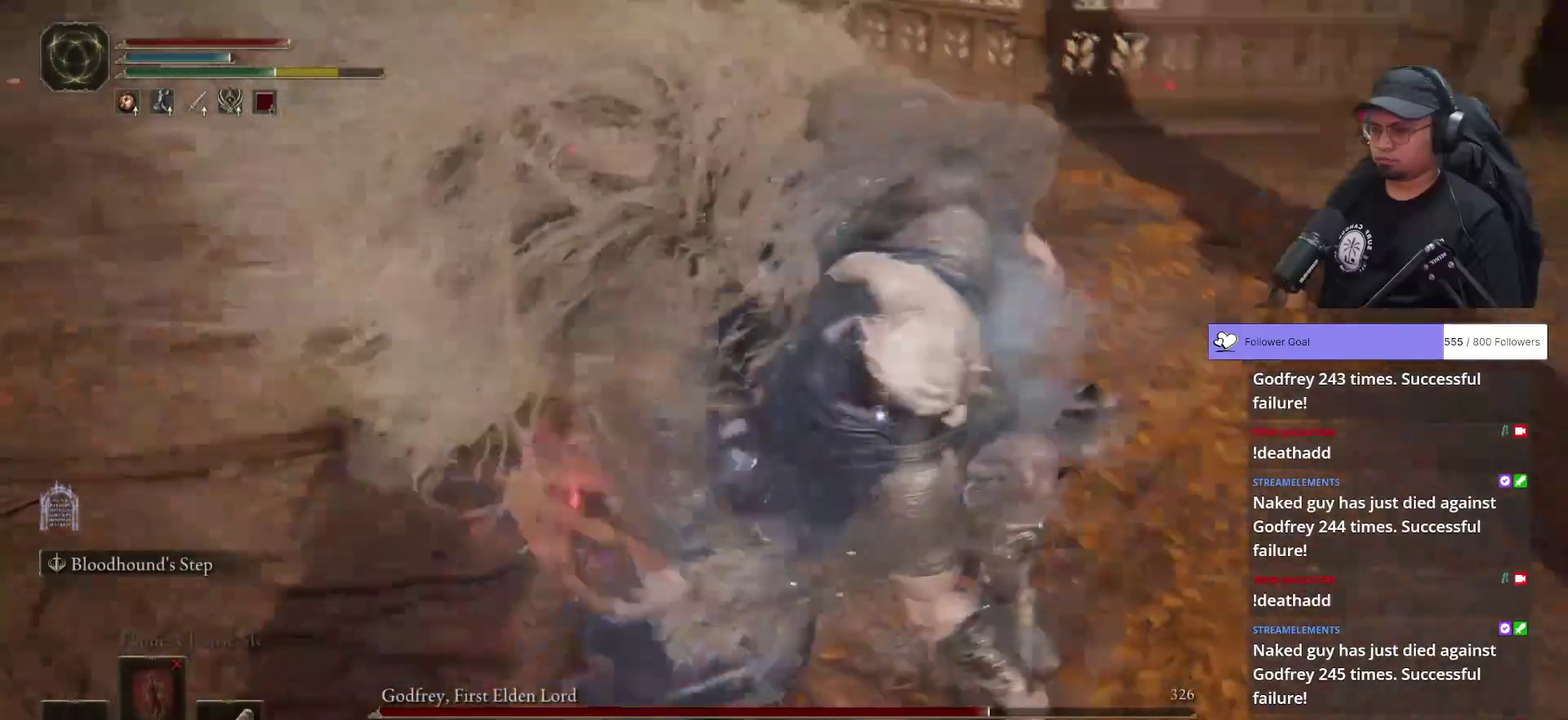
{"buttons": [], "left_stick": "up", "right_stick": "center", "button_events": []}